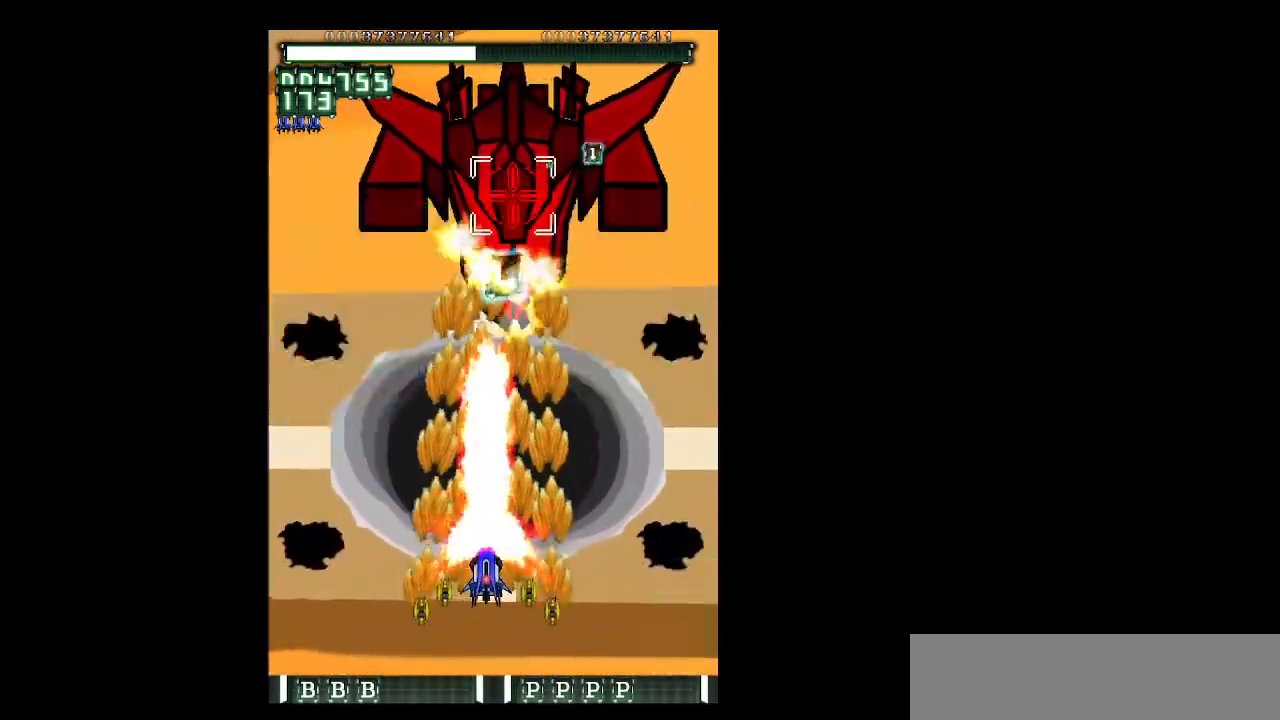
Gameplay with keyboard; each line is a JSON object with the keys held at the frame after it. "events" lists presses ("down") and releases ("up") of "b", "c", "down", "left", "right", "shift", "space", "up", "v", "x" and "z" between this image and that frame as [ms after this image, input, new state], when the widget could be followed in between. No other keys are recorded. Mouse input is not recorded.
{"keys": ["shift", "z"], "events": [[317, "up", "down"], [400, "up", "up"]]}
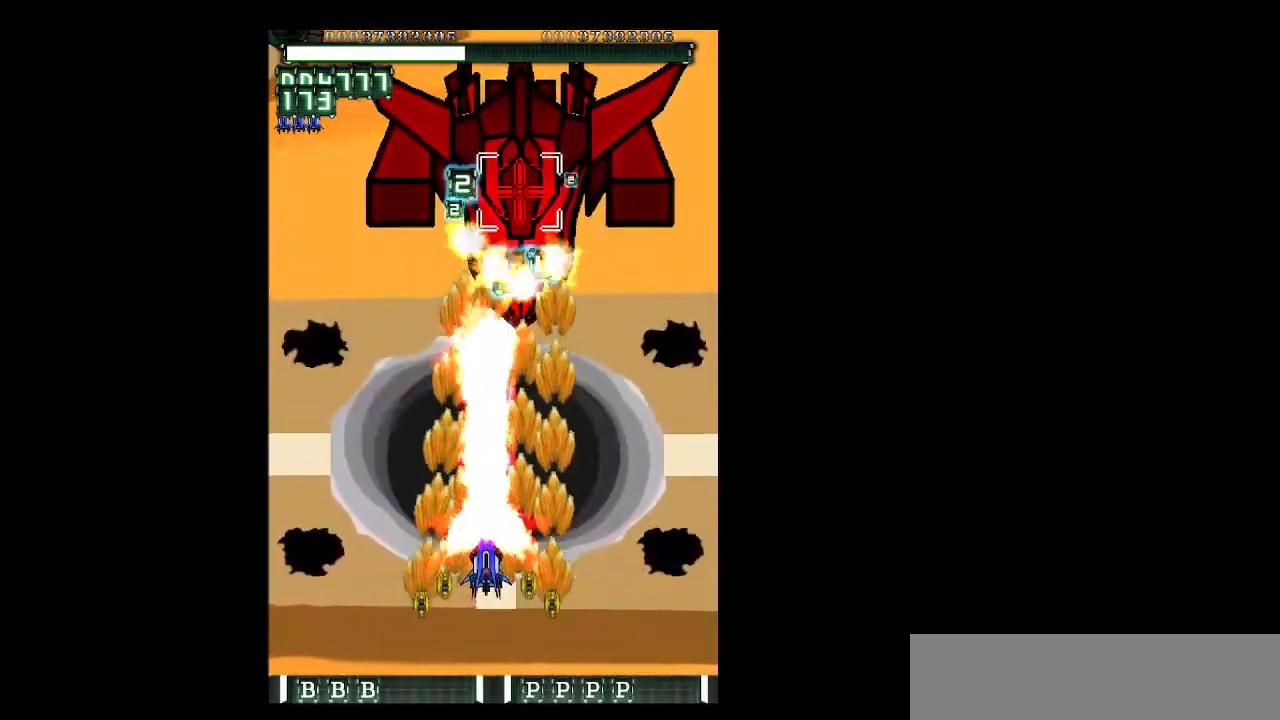
{"keys": ["right", "shift", "z"], "events": [[150, "right", "down"], [150, "up", "down"], [233, "right", "up"], [283, "up", "up"], [433, "right", "down"], [433, "up", "down"], [467, "up", "up"]]}
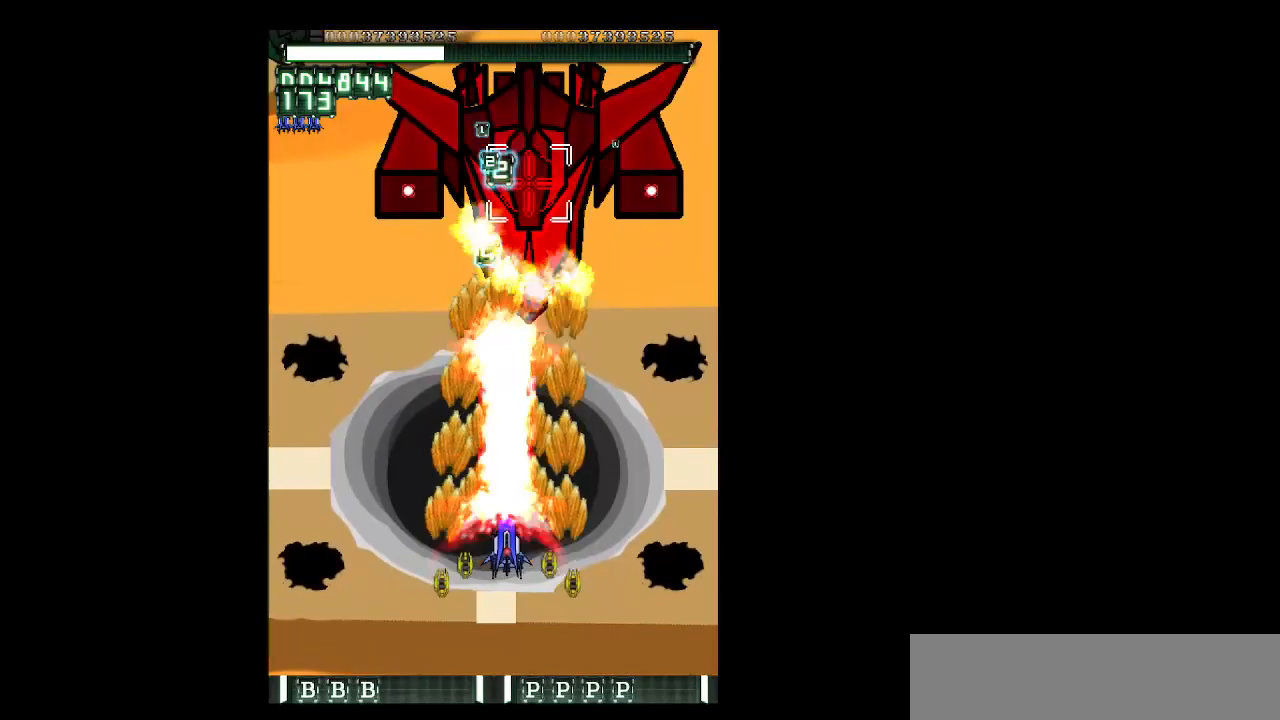
{"keys": ["shift", "z"], "events": [[17, "right", "up"]]}
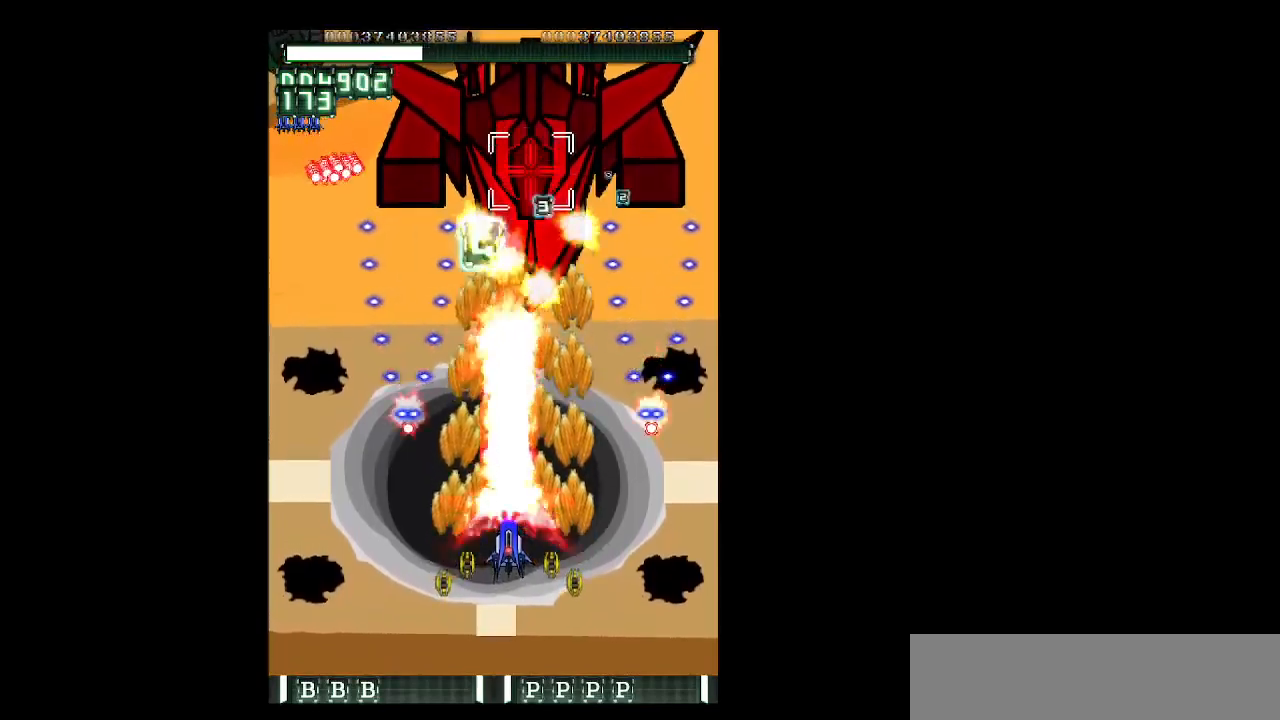
{"keys": ["shift", "z"], "events": [[267, "right", "down"], [367, "right", "up"]]}
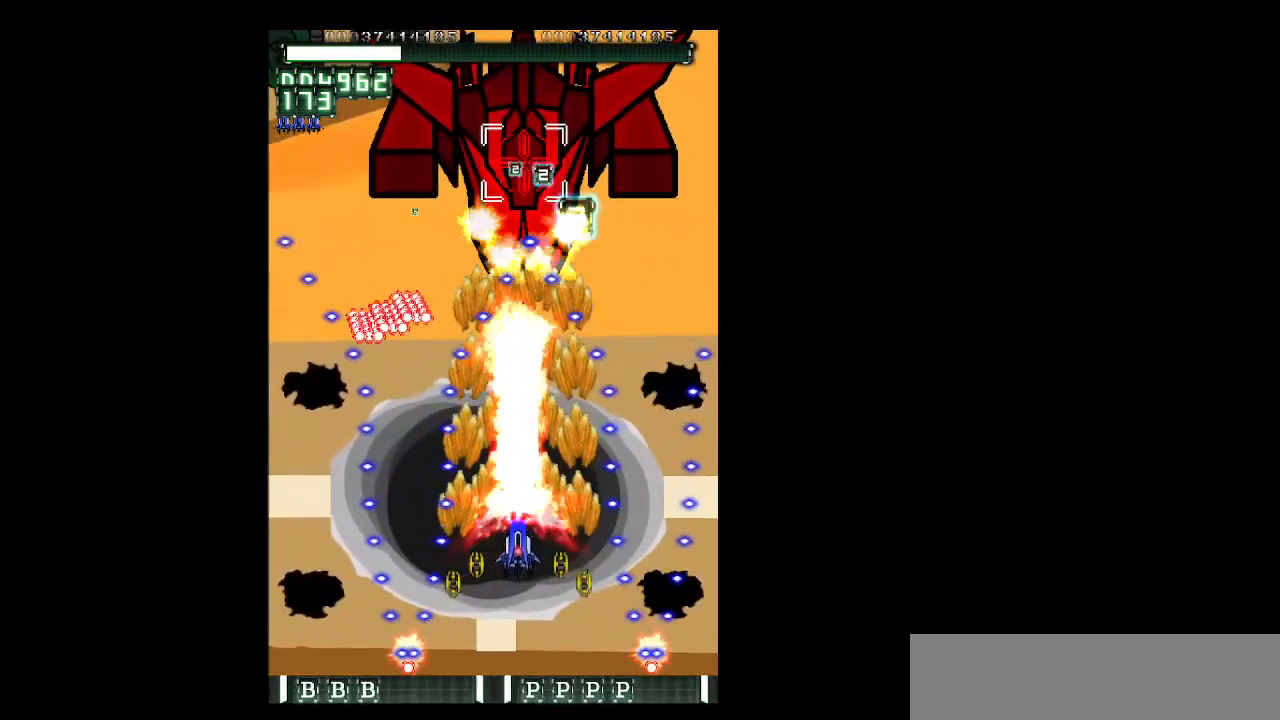
{"keys": ["right", "shift", "z"], "events": [[150, "up", "down"], [233, "right", "down"], [233, "up", "up"], [333, "up", "down"], [383, "up", "up"]]}
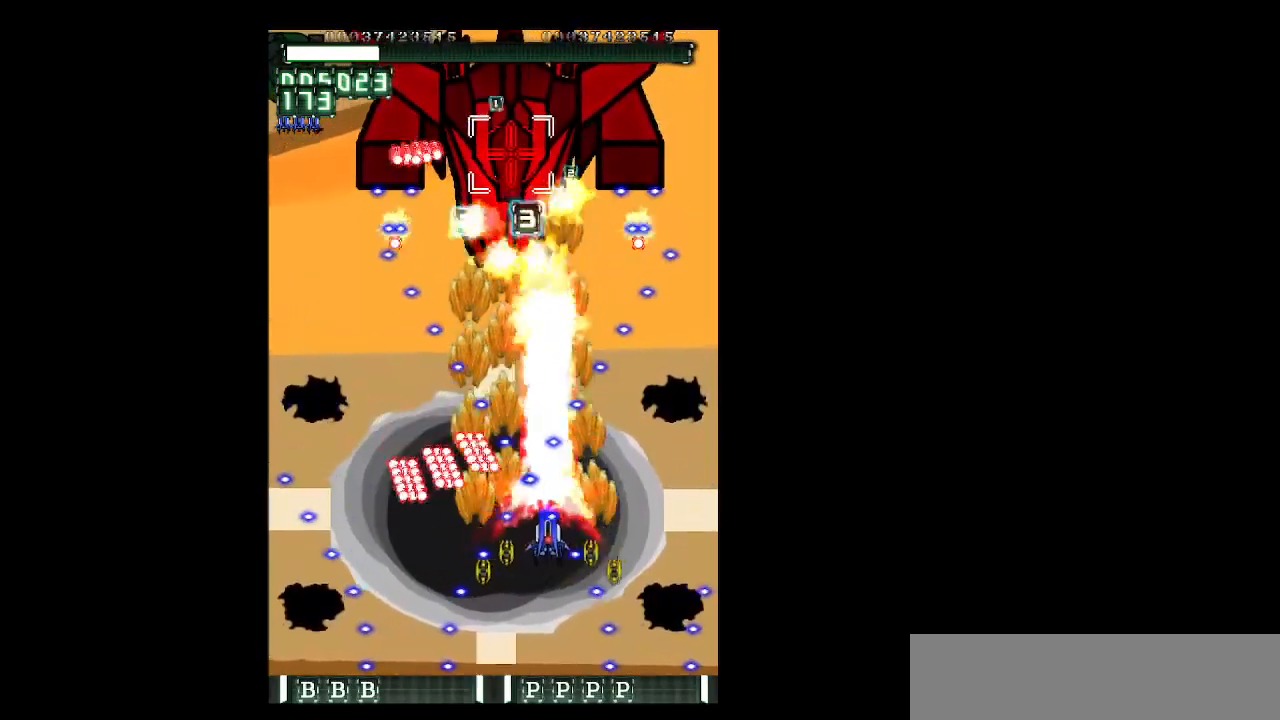
{"keys": ["down", "shift", "z"], "events": [[400, "right", "up"], [433, "down", "down"]]}
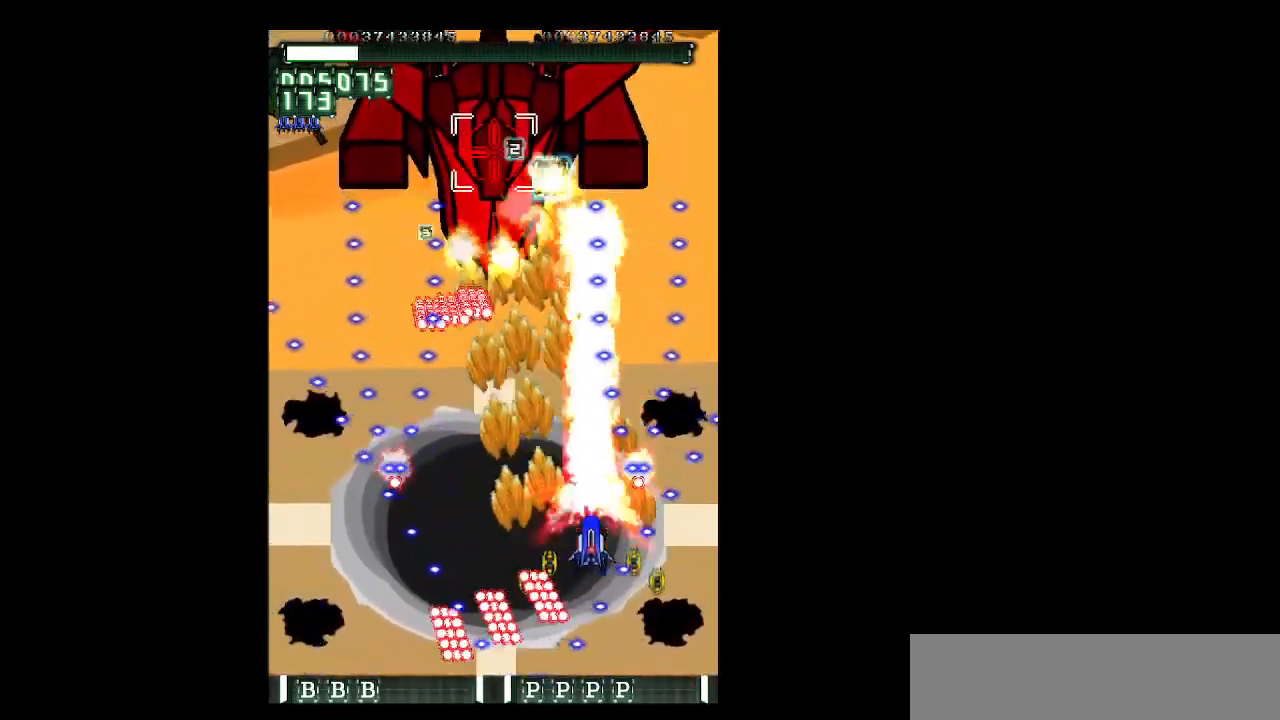
{"keys": ["down", "shift", "z"], "events": [[33, "down", "up"], [217, "left", "down"], [317, "down", "down"], [417, "left", "up"]]}
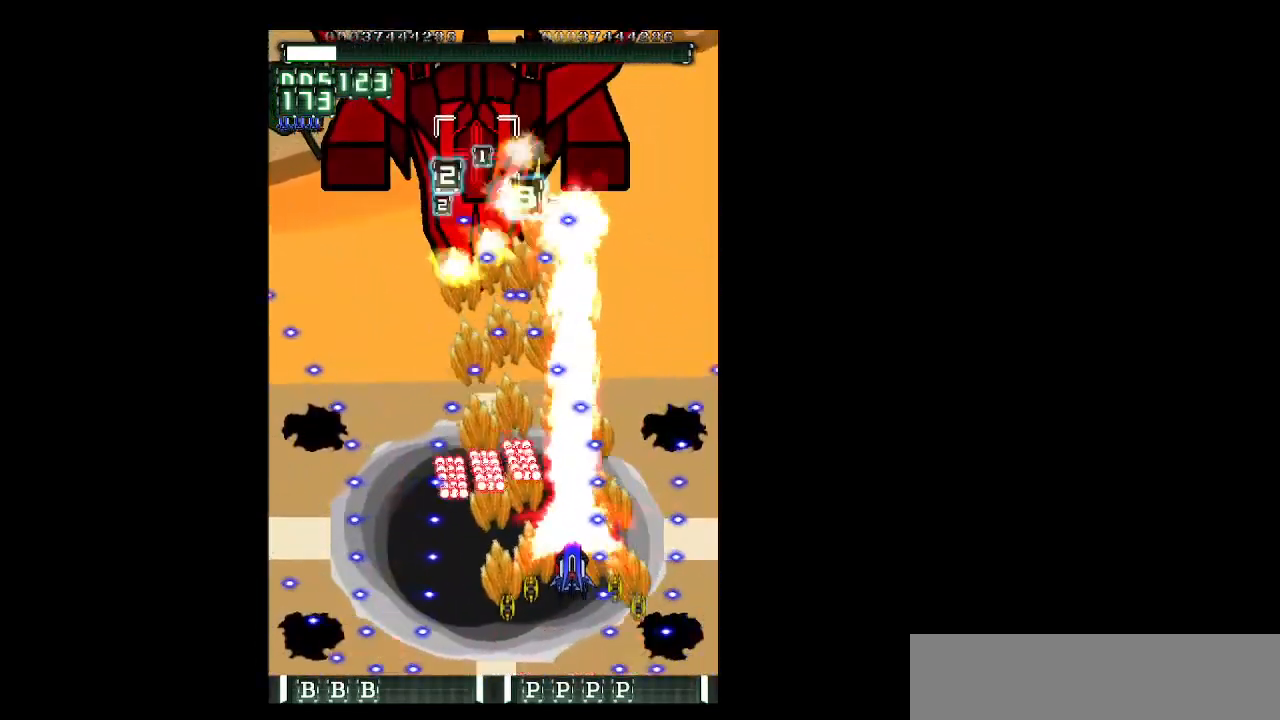
{"keys": ["shift", "up", "z"], "events": [[50, "down", "up"], [50, "left", "down"], [150, "down", "down"], [183, "down", "up"], [233, "c", "down"], [233, "left", "up"], [283, "right", "down"], [333, "c", "up"], [417, "up", "down"], [467, "right", "up"]]}
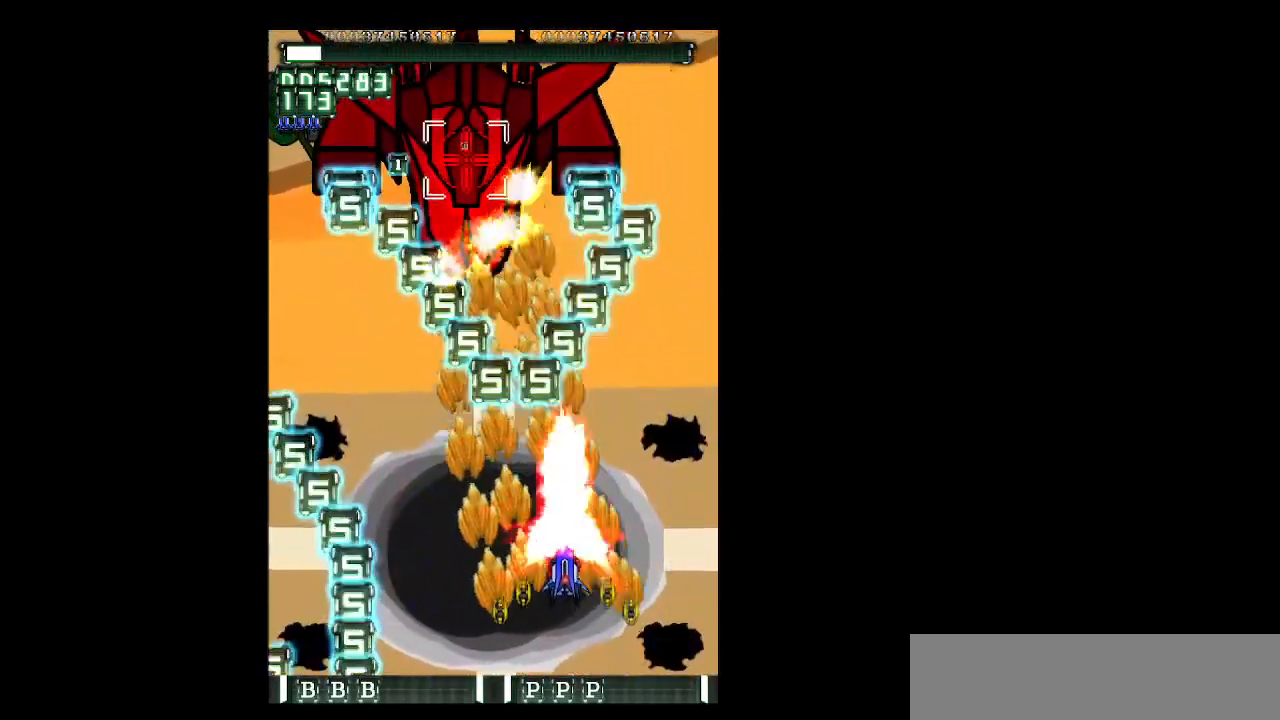
{"keys": ["left", "shift", "z"], "events": [[17, "left", "down"], [400, "up", "up"]]}
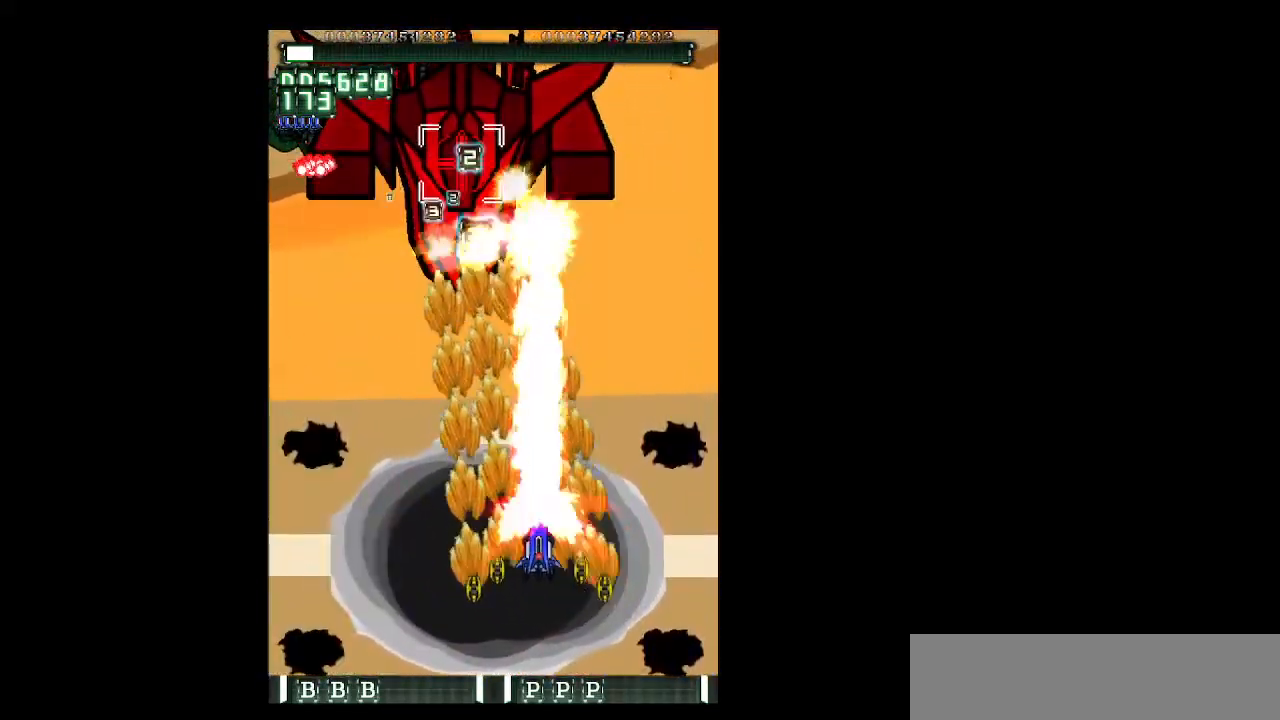
{"keys": ["down", "left", "shift", "z"], "events": [[183, "up", "down"], [267, "up", "up"], [450, "down", "down"]]}
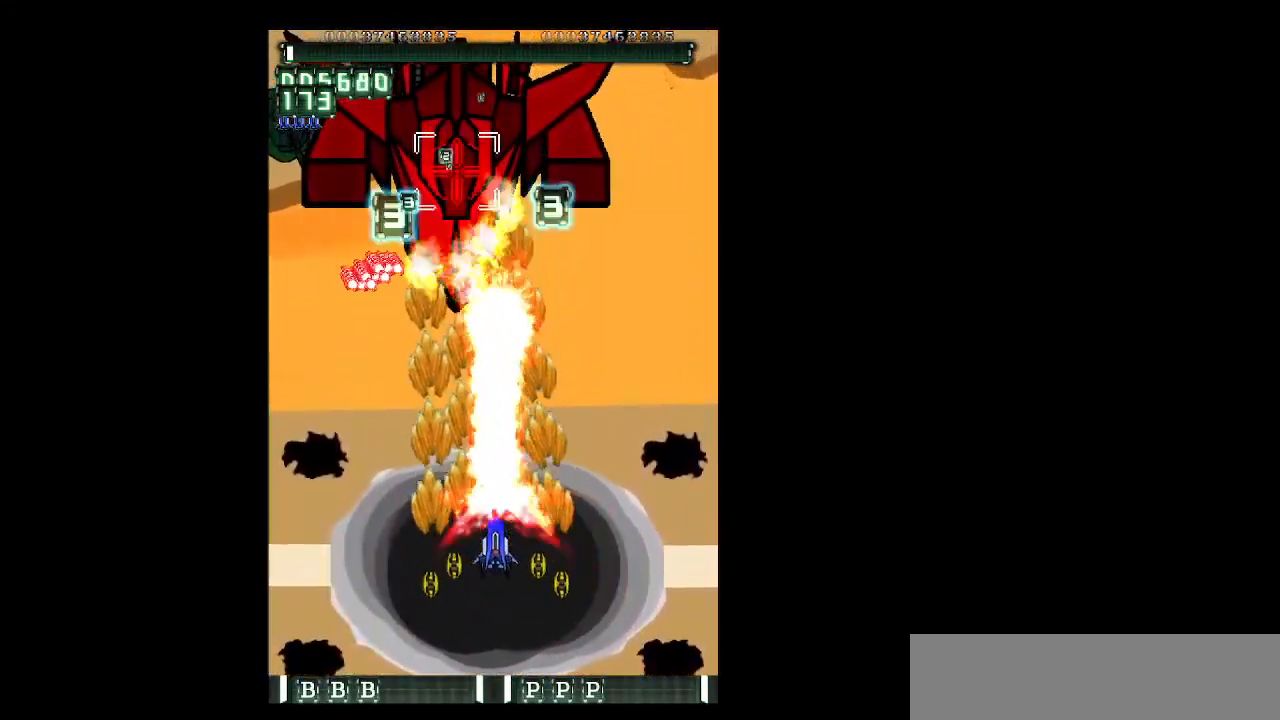
{"keys": ["left", "shift", "z"], "events": [[100, "down", "up"], [183, "down", "down"], [283, "down", "up"]]}
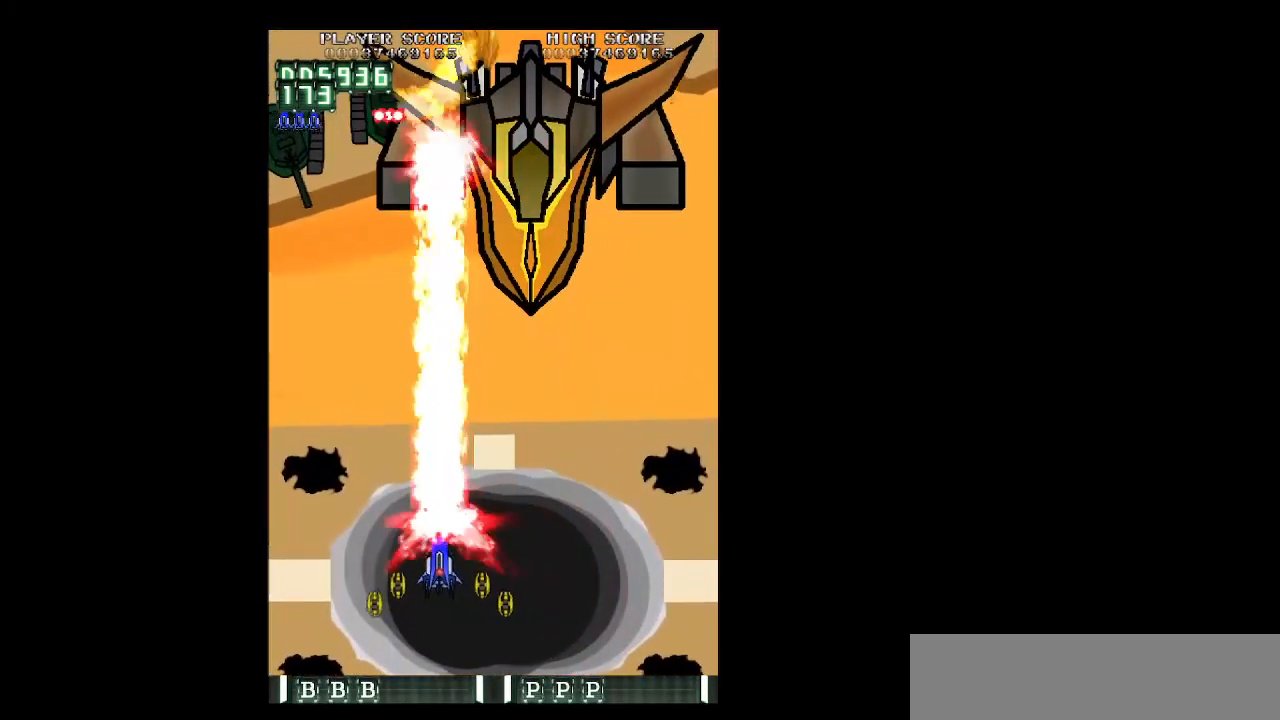
{"keys": ["z"], "events": [[17, "up", "down"], [67, "left", "up"], [67, "right", "down"], [200, "shift", "up"], [250, "up", "up"], [300, "right", "up"]]}
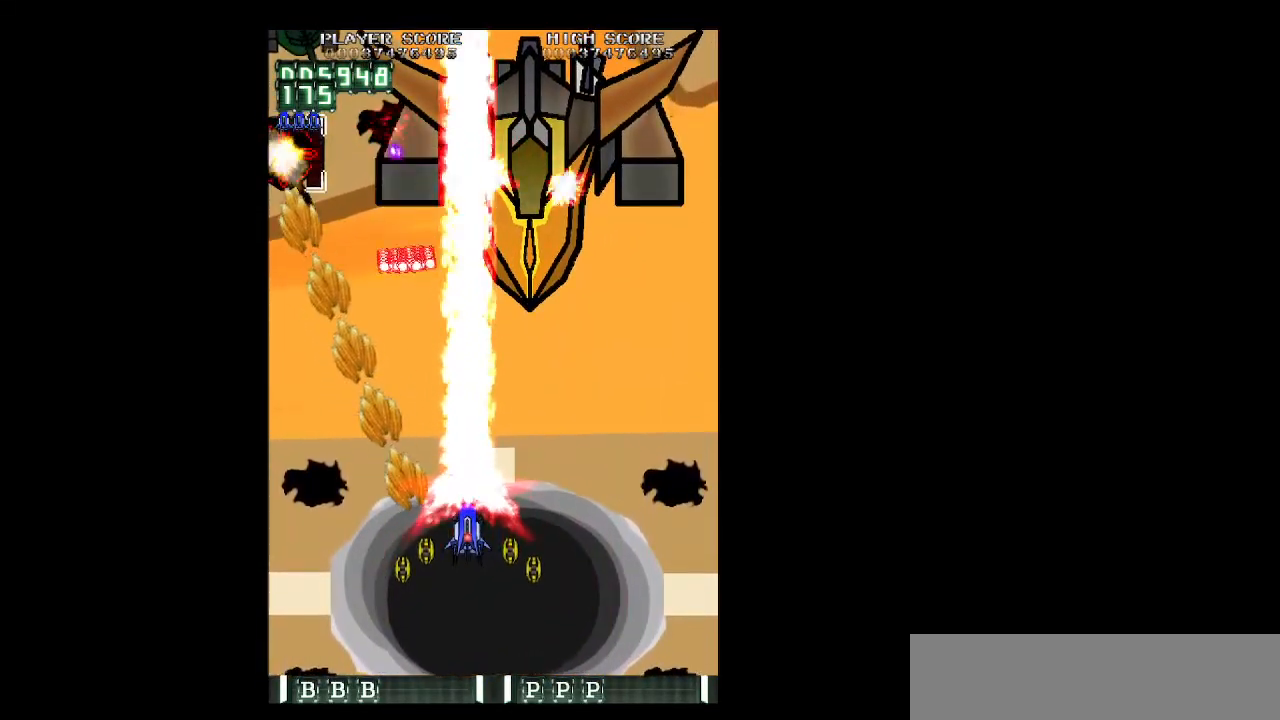
{"keys": ["left", "z"], "events": [[417, "left", "down"]]}
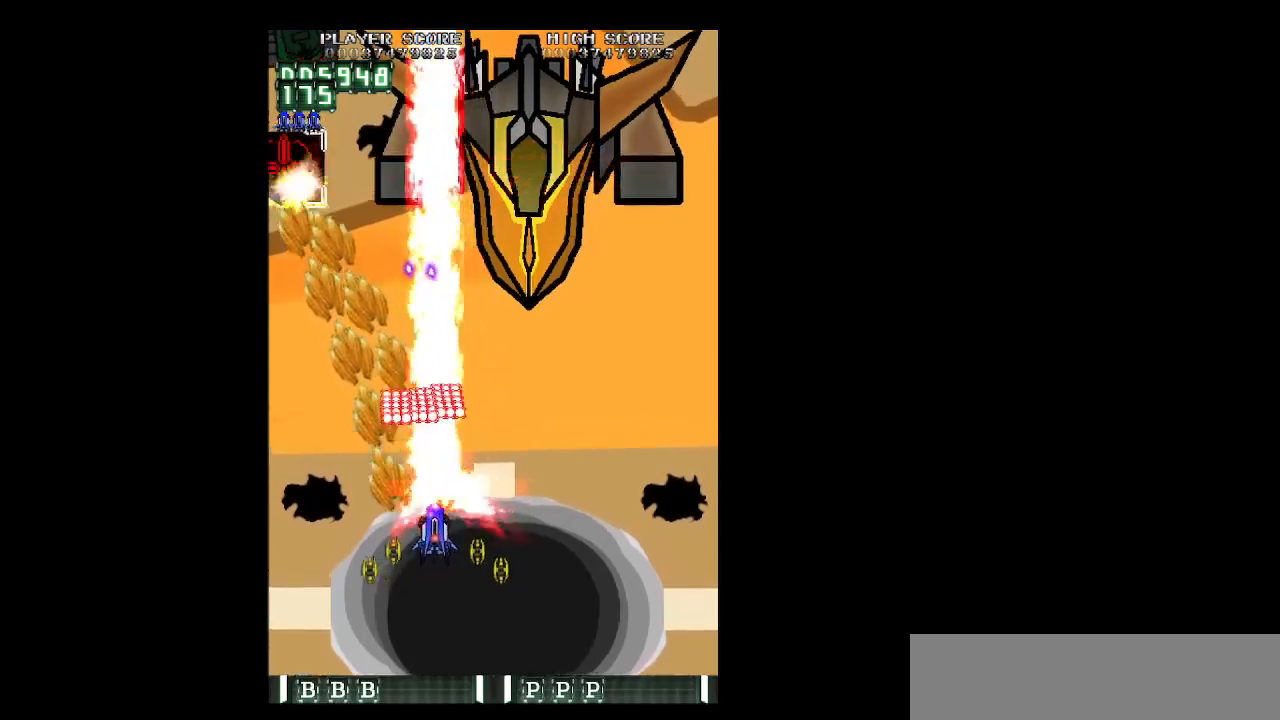
{"keys": ["right", "up", "z"], "events": [[283, "up", "down"], [467, "left", "up"], [467, "right", "down"]]}
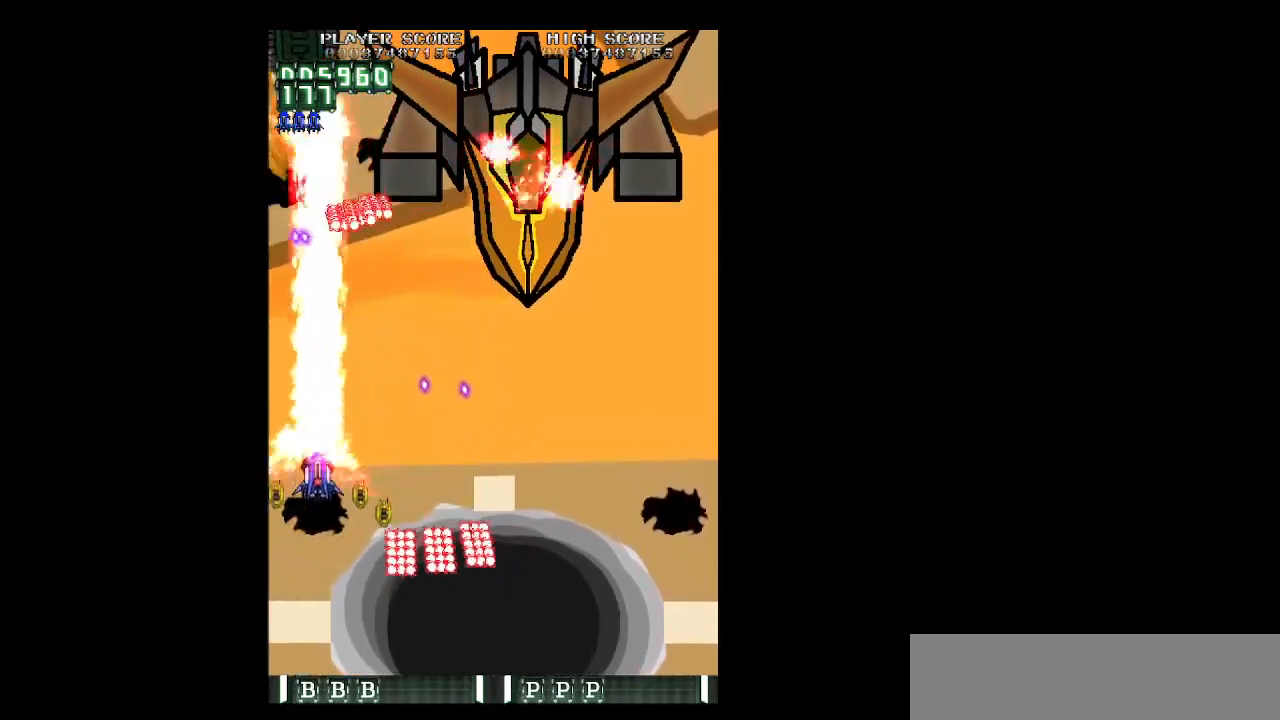
{"keys": ["down", "right", "z"], "events": [[300, "up", "up"], [433, "down", "down"]]}
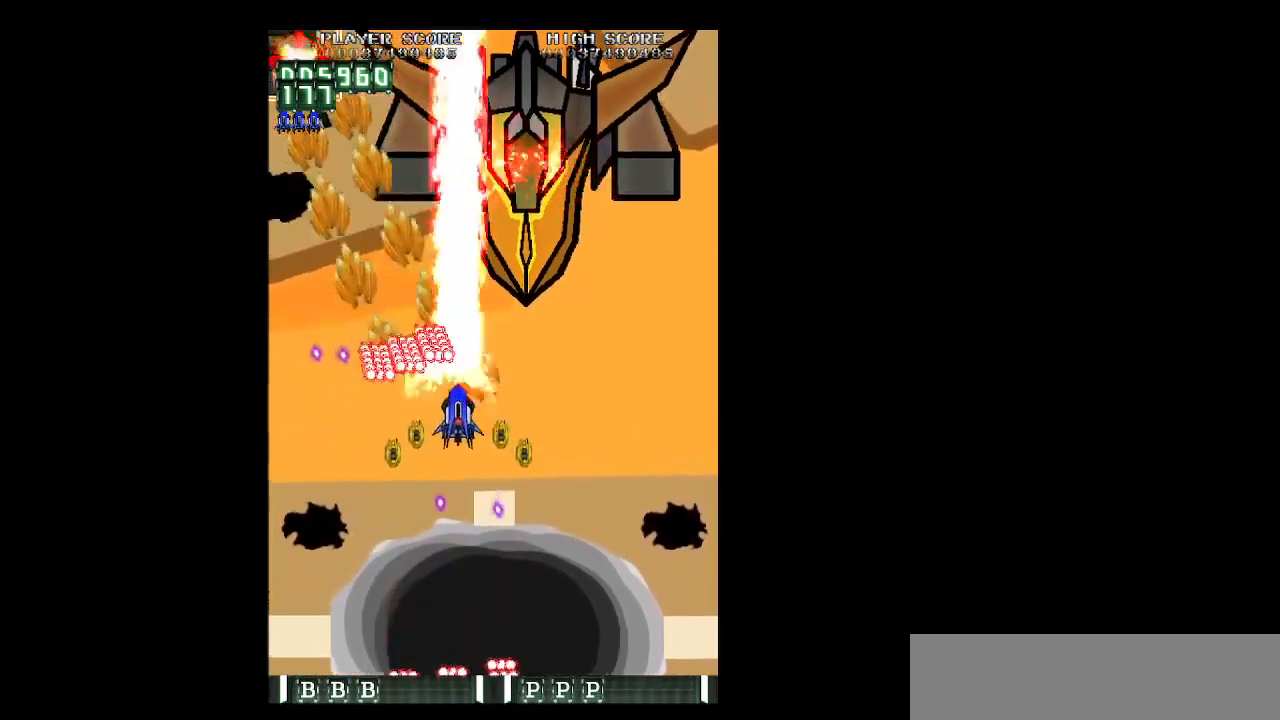
{"keys": ["right", "z"], "events": [[33, "down", "up"]]}
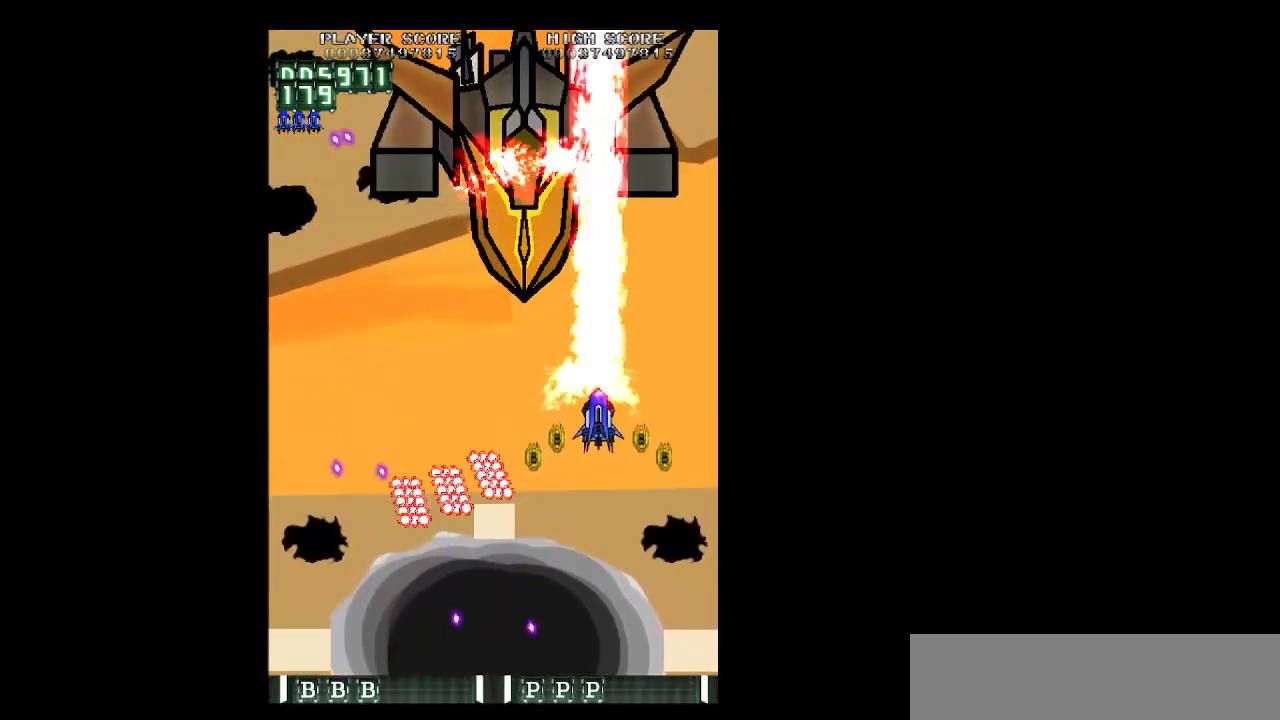
{"keys": ["left", "z"], "events": [[100, "down", "down"], [150, "right", "up"], [183, "left", "down"], [233, "down", "up"]]}
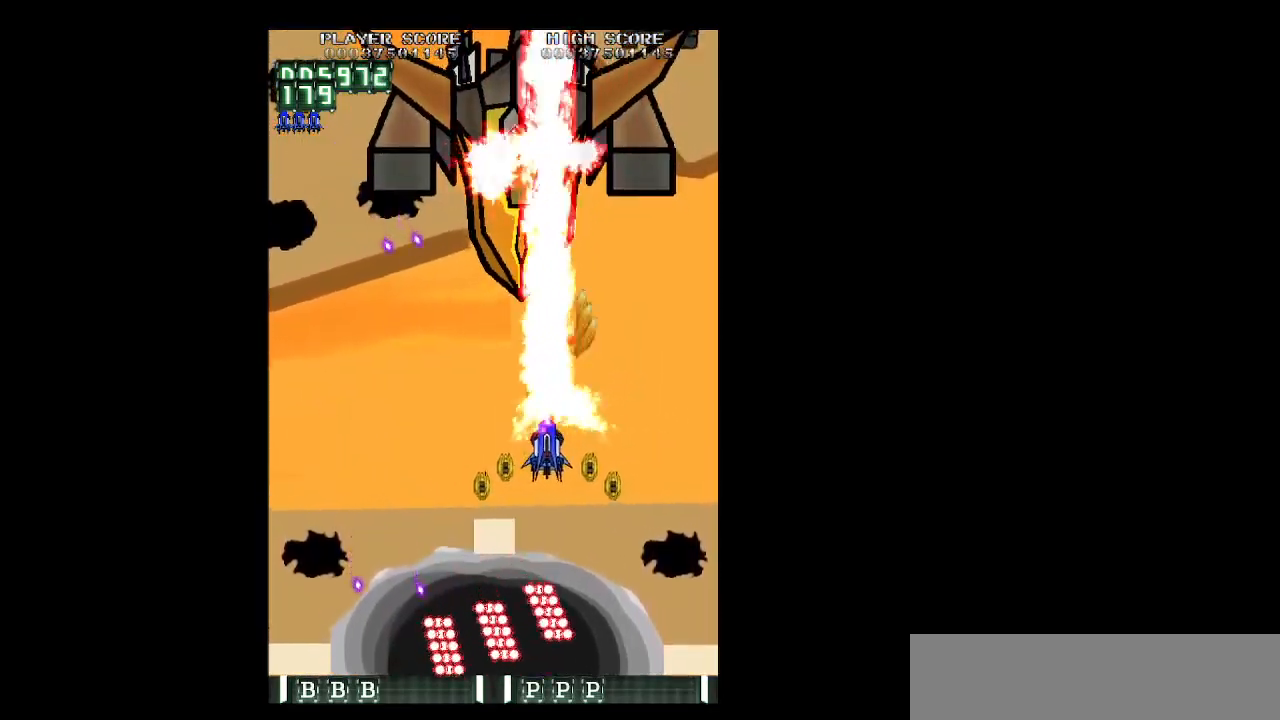
{"keys": ["left", "z"], "events": [[167, "down", "down"], [200, "down", "up"]]}
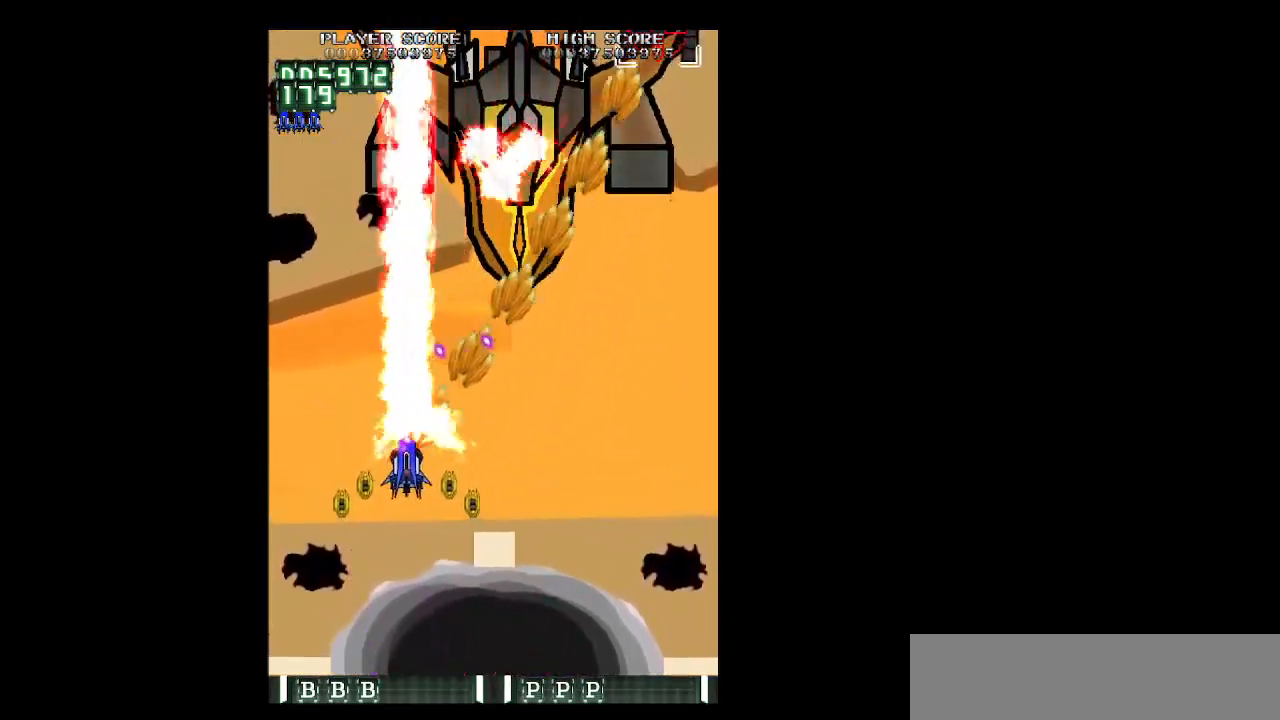
{"keys": ["right", "up", "z"], "events": [[317, "left", "up"], [317, "right", "down"], [367, "up", "down"]]}
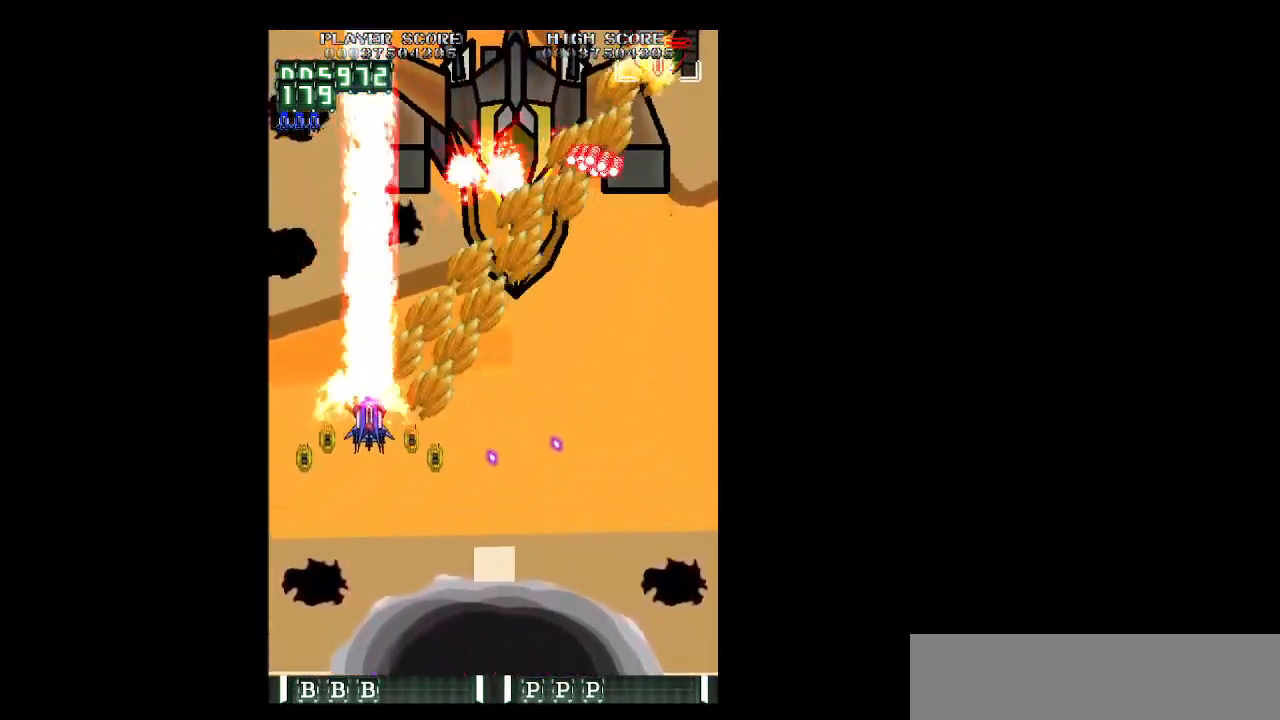
{"keys": ["right", "z"], "events": [[50, "up", "up"], [183, "down", "down"], [233, "down", "up"]]}
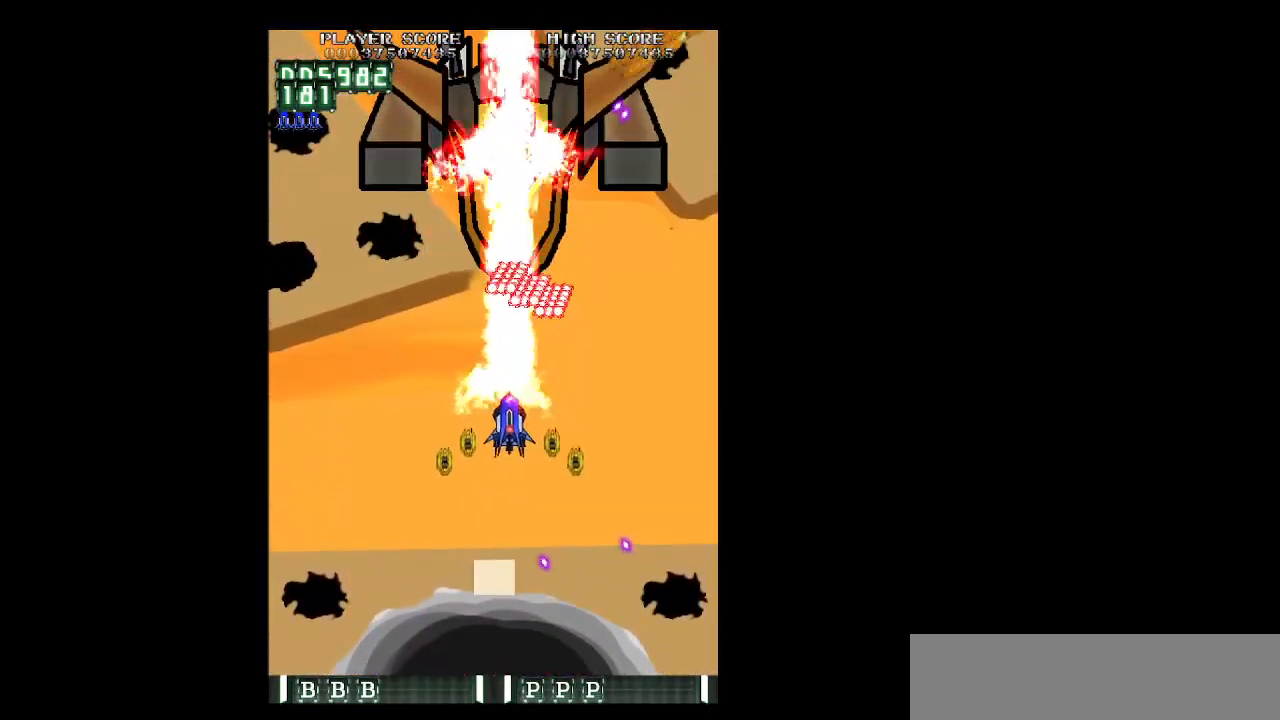
{"keys": ["left", "z"], "events": [[400, "down", "down"], [483, "down", "up"], [483, "left", "down"], [483, "right", "up"]]}
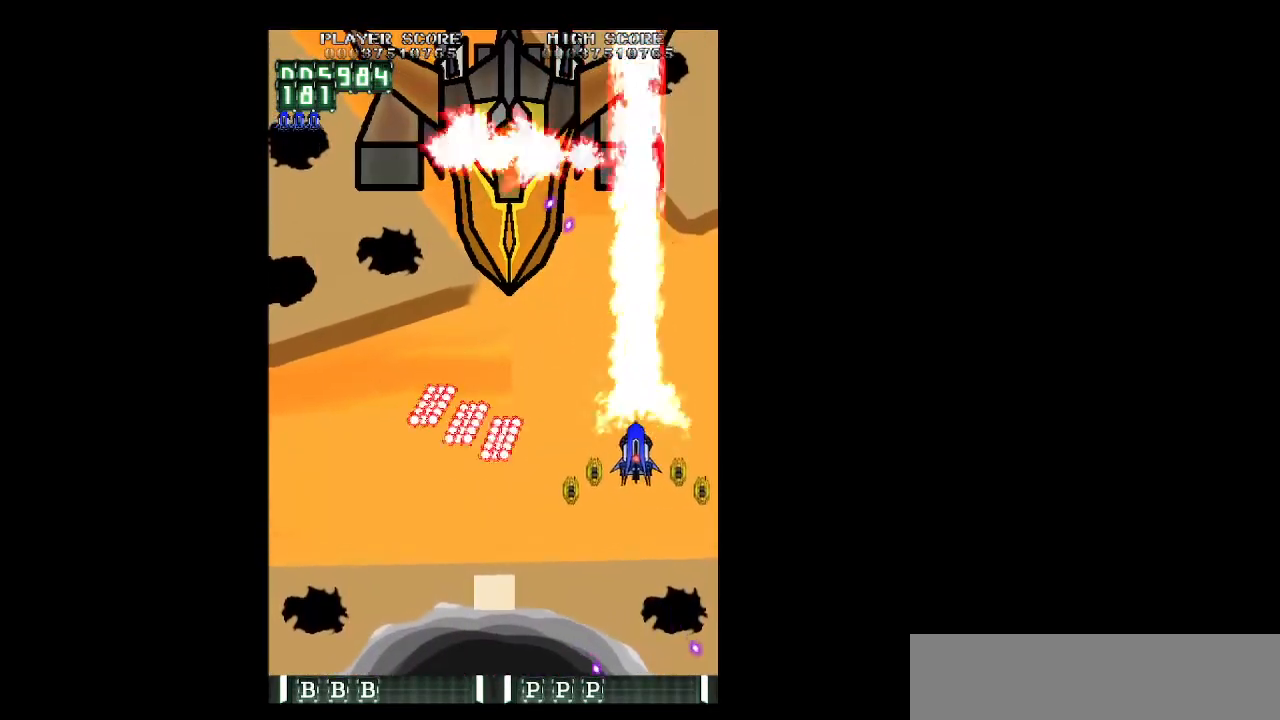
{"keys": ["z"], "events": [[133, "down", "down"], [183, "down", "up"], [217, "left", "up"]]}
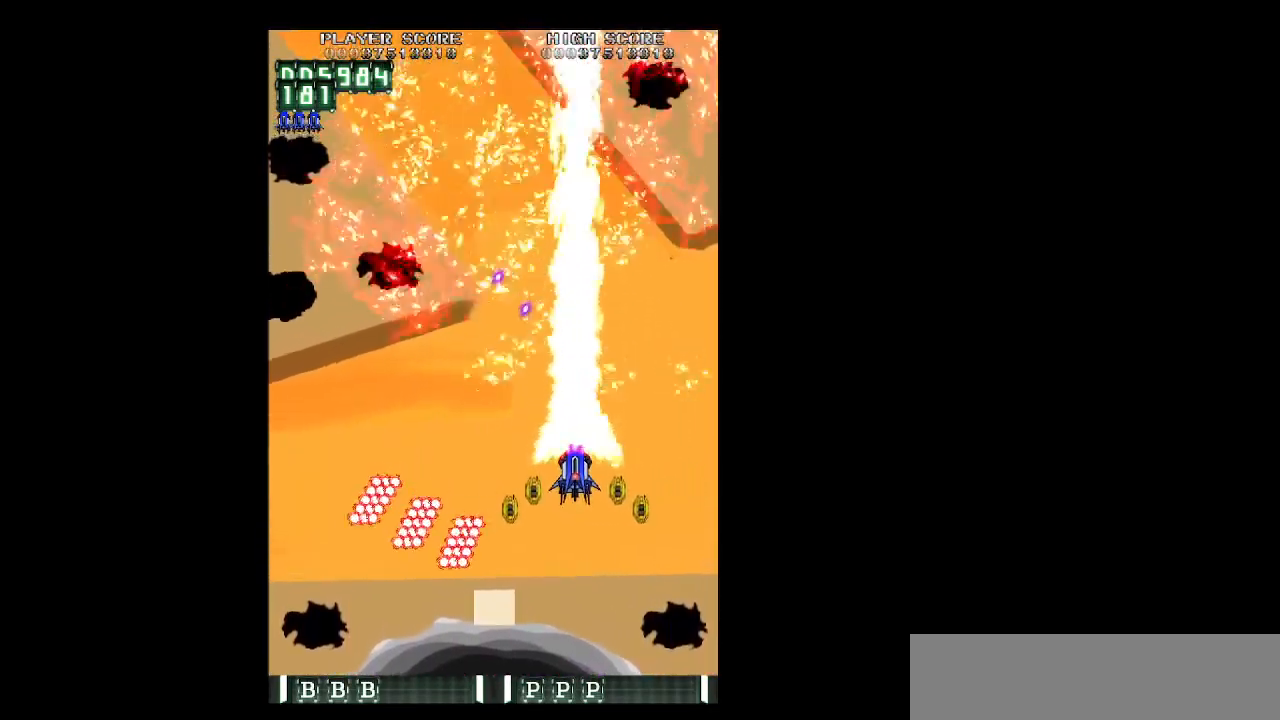
{"keys": ["z"], "events": []}
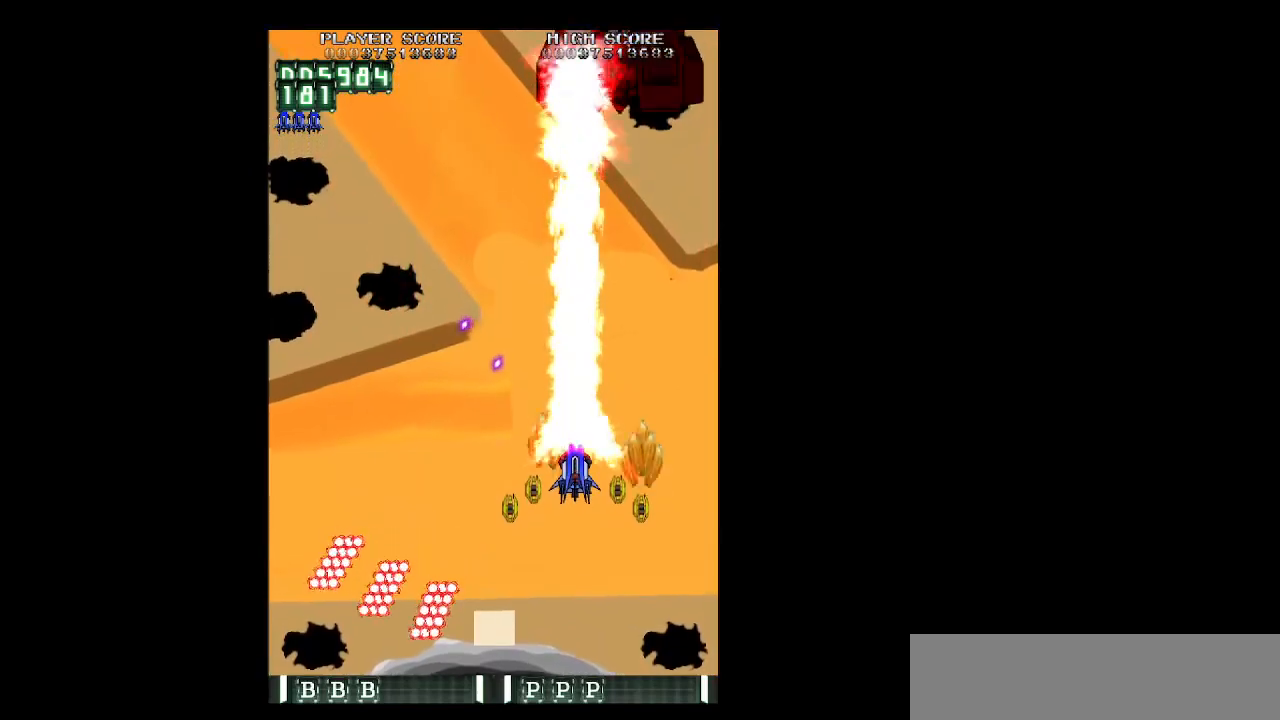
{"keys": ["right", "up", "z"], "events": [[167, "up", "down"], [400, "right", "down"]]}
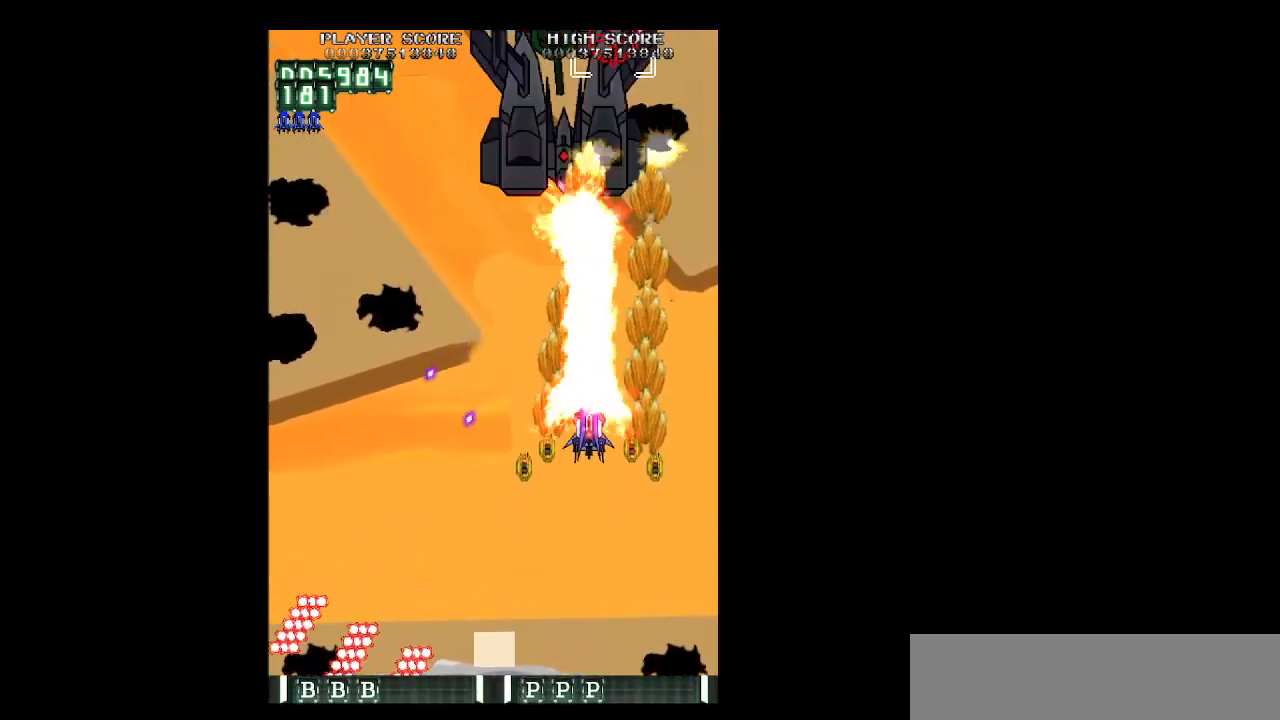
{"keys": ["left", "shift", "z"], "events": [[33, "left", "down"], [33, "right", "up"], [217, "up", "up"], [267, "shift", "down"], [367, "up", "down"], [450, "up", "up"]]}
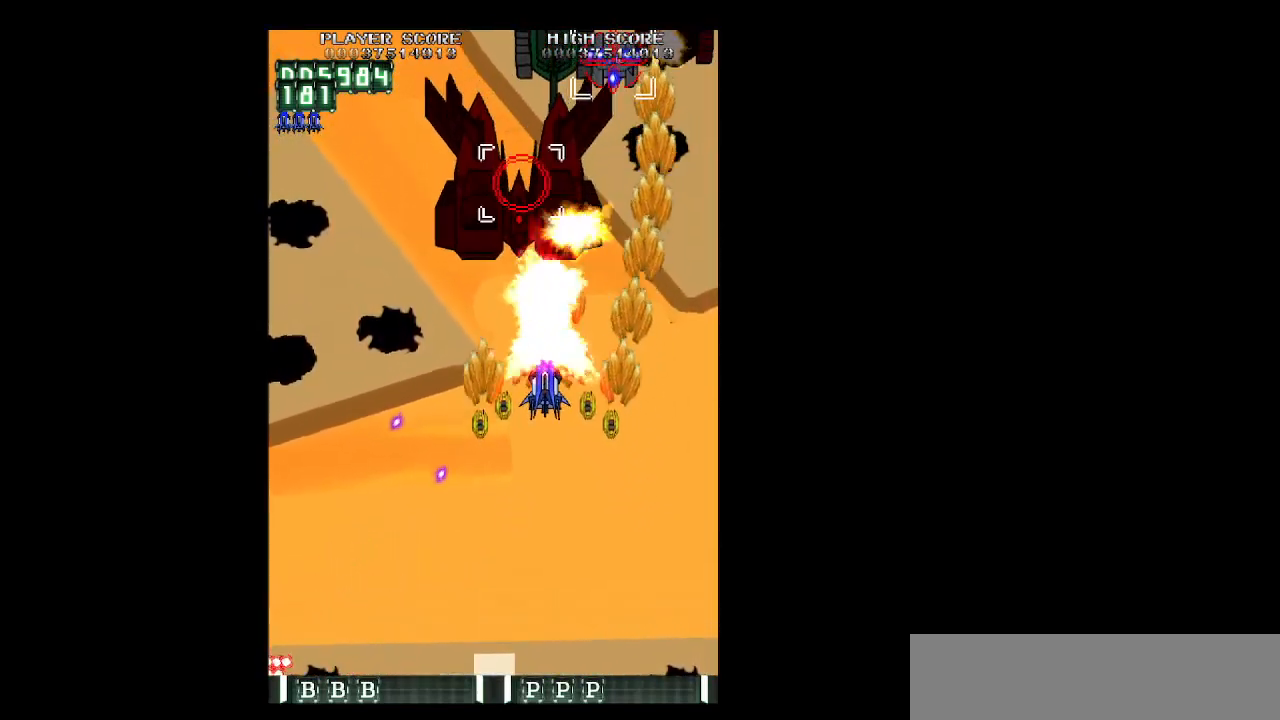
{"keys": ["down", "left", "shift", "z"], "events": [[233, "down", "down"], [333, "down", "up"], [417, "down", "down"]]}
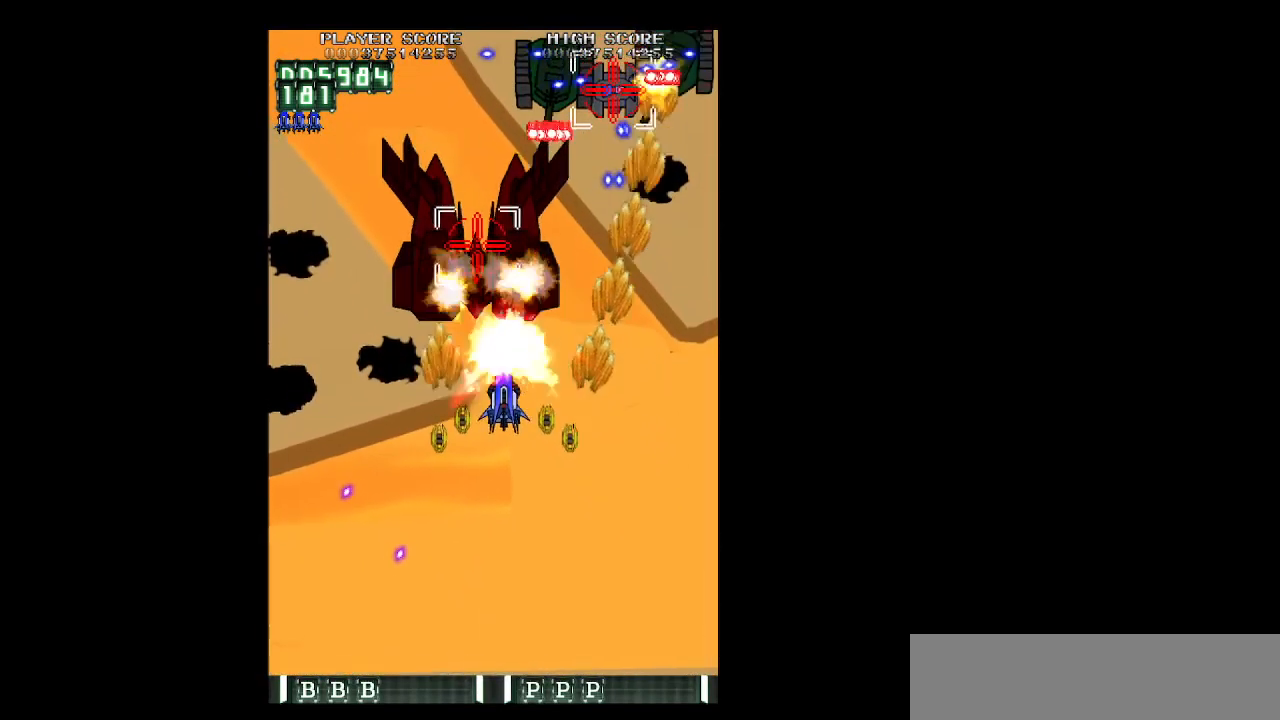
{"keys": ["down", "left", "shift", "z"], "events": []}
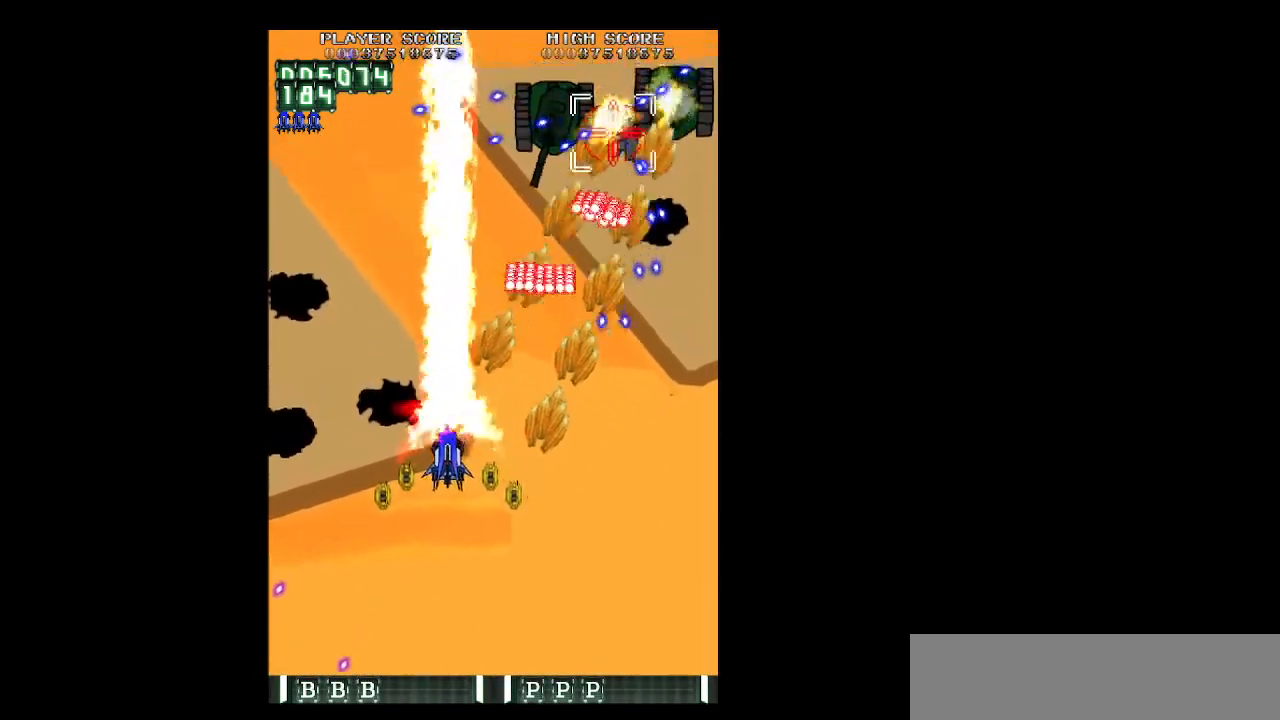
{"keys": ["down", "shift", "z"], "events": [[83, "left", "up"], [317, "right", "down"], [367, "right", "up"]]}
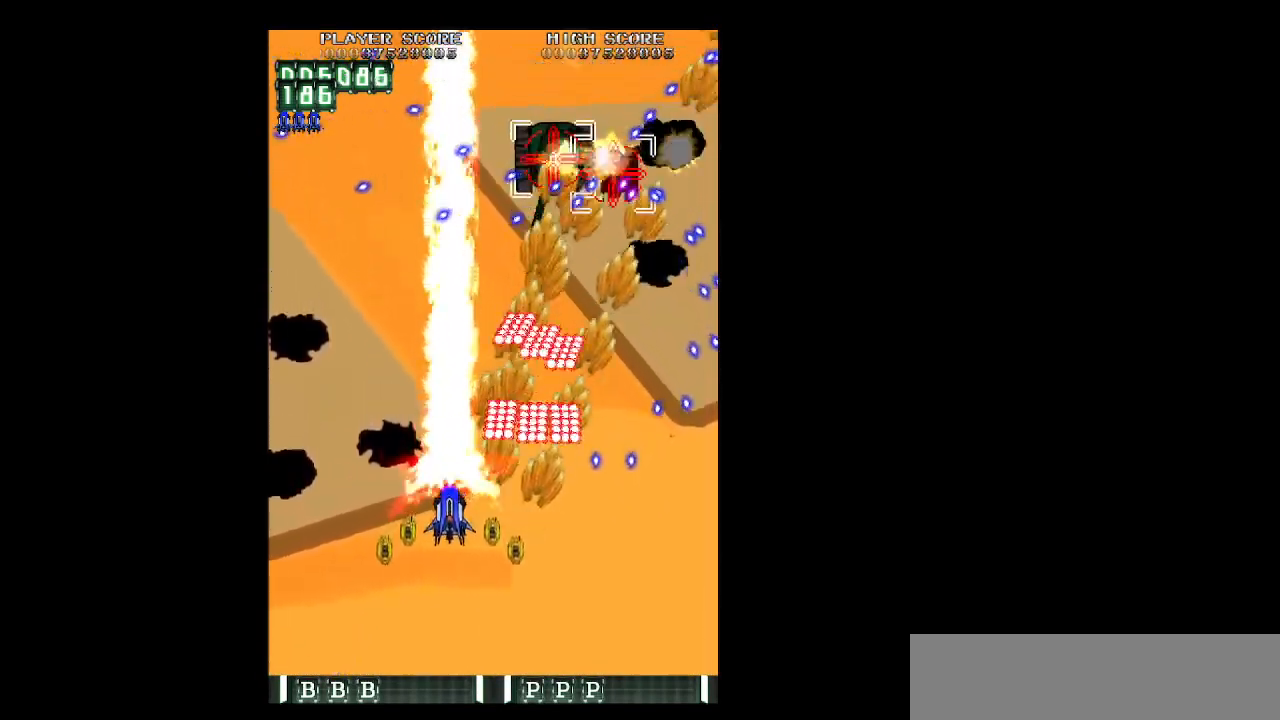
{"keys": ["left", "up", "z"], "events": [[150, "down", "up"], [150, "left", "down"], [183, "shift", "up"], [283, "up", "down"]]}
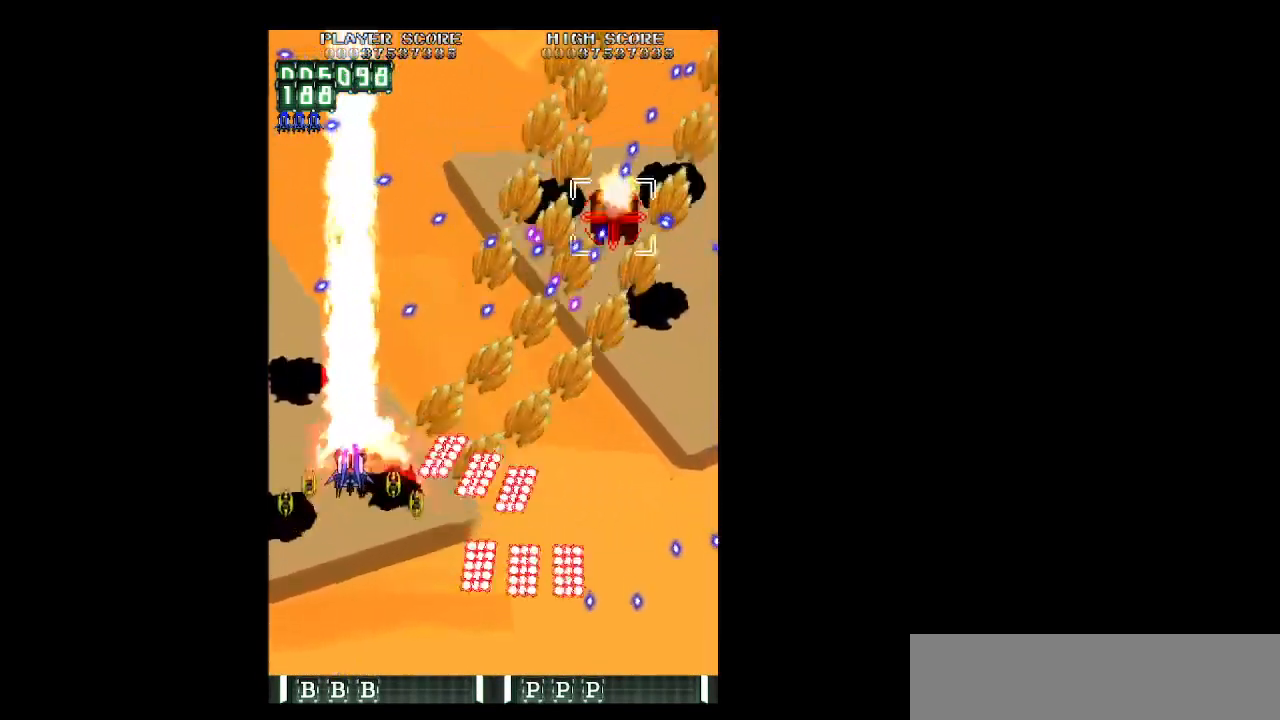
{"keys": ["right", "z"], "events": [[17, "left", "up"], [17, "right", "down"], [117, "up", "up"], [200, "down", "down"], [300, "down", "up"], [400, "down", "down"], [483, "down", "up"]]}